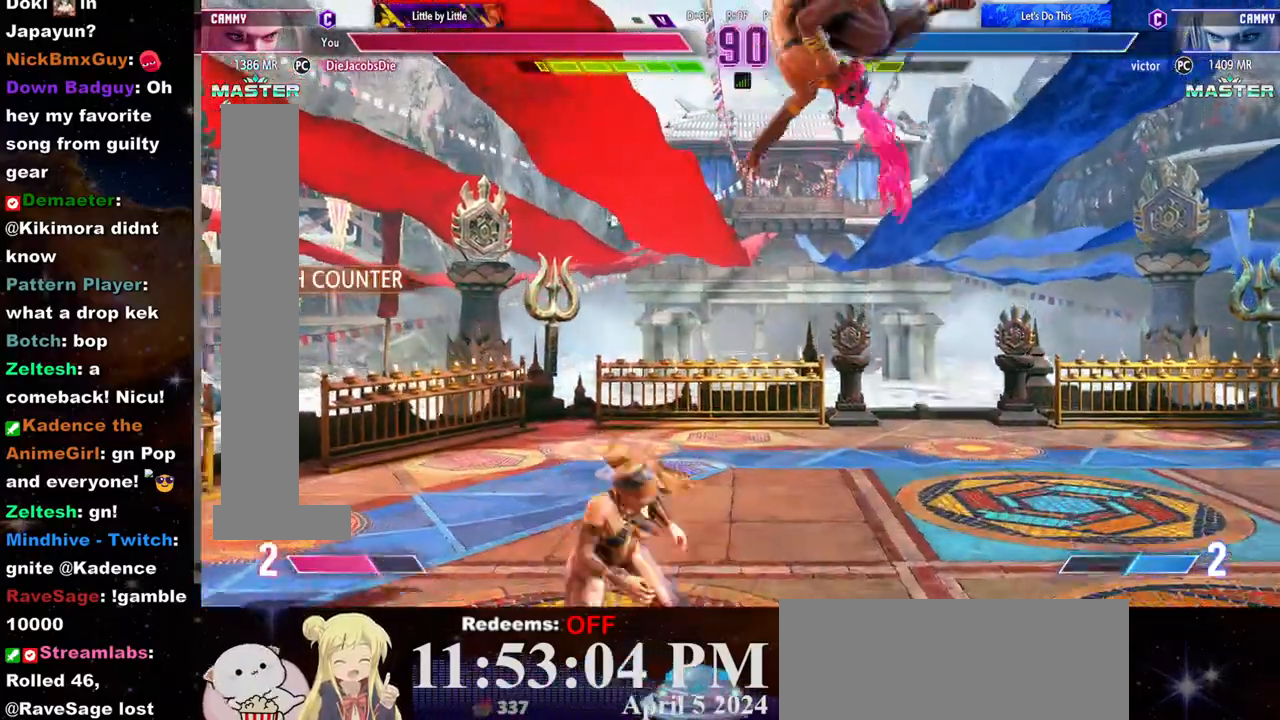
Gameplay with a controller (arcade stick); each line is a JSON object with the inputs held at the frame after it. "events" lists button and stick changes between this image and that frame as [ms after this image, input, new state], when the widget could be followed in between. Not read: L3 R3.
{"buttons": [], "left_stick": "center", "events": [[200, "L2", "down"], [250, "left_stick", "center"], [333, "L2", "up"]]}
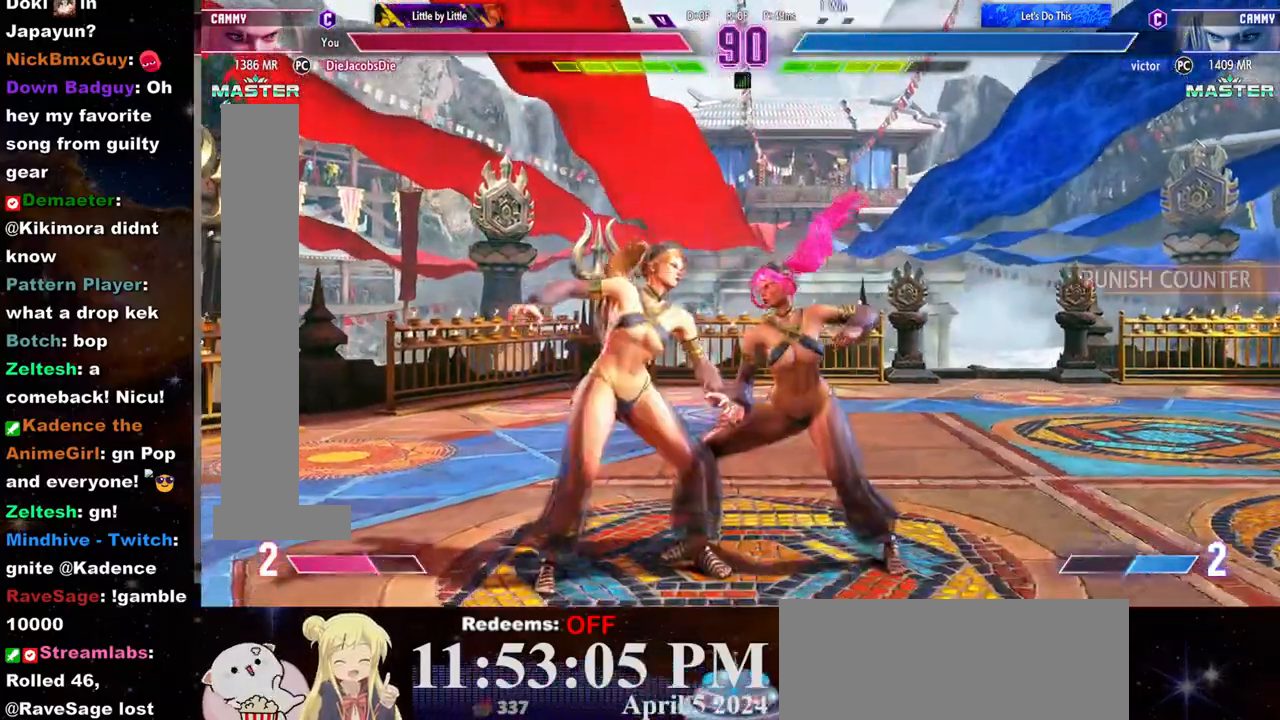
{"buttons": [], "left_stick": "center", "events": [[67, "left_stick", "down-left"], [383, "CROSS", "down"], [383, "SQUARE", "down"], [383, "left_stick", "center"], [450, "SQUARE", "up"], [483, "CROSS", "up"]]}
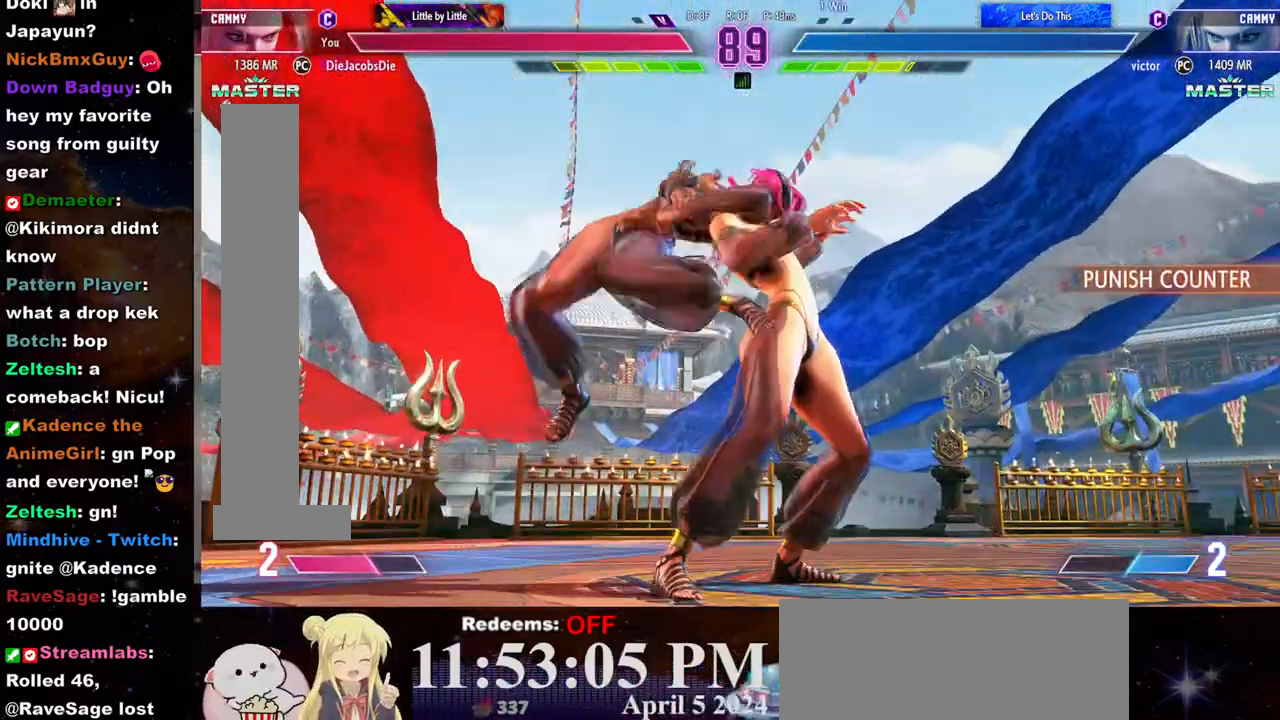
{"buttons": ["CROSS", "SQUARE"], "left_stick": "center", "events": [[50, "CROSS", "down"], [67, "SQUARE", "down"], [117, "CROSS", "up"], [117, "SQUARE", "up"], [200, "CROSS", "down"], [200, "SQUARE", "down"], [267, "CROSS", "up"], [267, "SQUARE", "up"], [333, "CROSS", "down"], [350, "SQUARE", "down"], [400, "CROSS", "up"], [400, "SQUARE", "up"], [483, "CROSS", "down"], [483, "SQUARE", "down"]]}
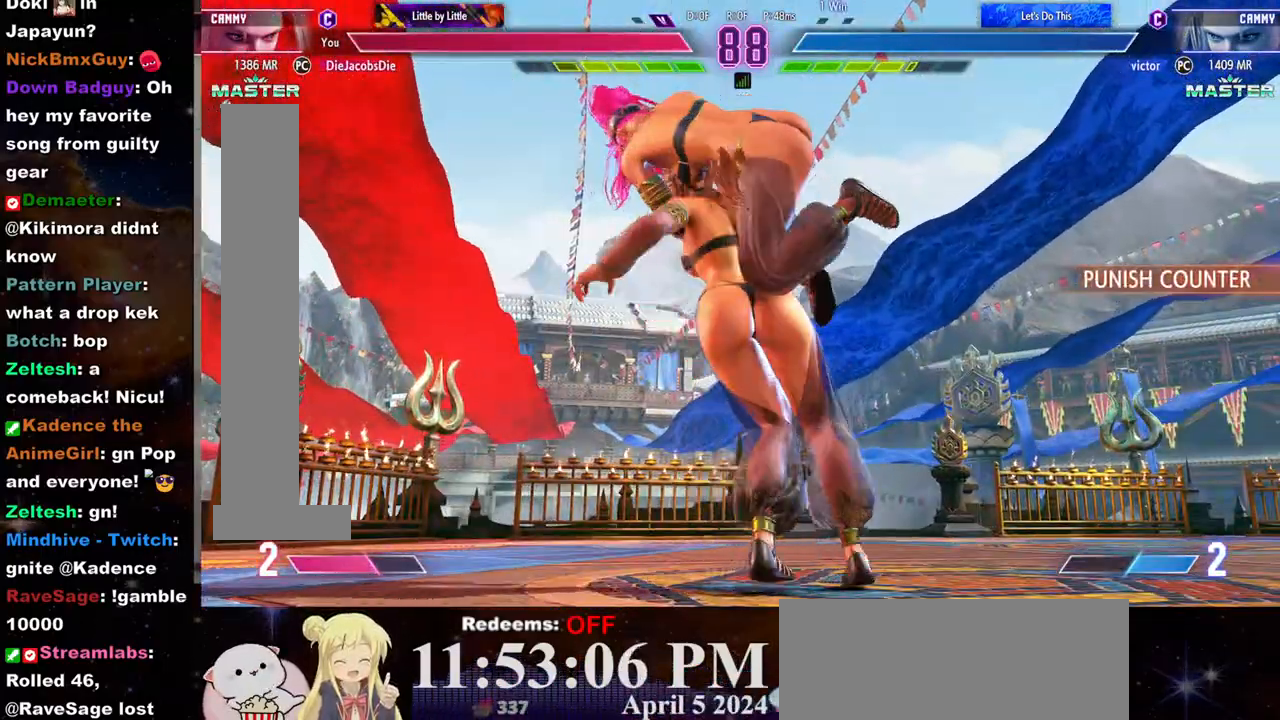
{"buttons": [], "left_stick": "left", "events": [[50, "CROSS", "up"], [50, "SQUARE", "up"], [100, "CROSS", "down"], [133, "SQUARE", "down"], [167, "CROSS", "up"], [167, "SQUARE", "up"], [250, "CROSS", "down"], [267, "SQUARE", "down"], [300, "CROSS", "up"], [300, "SQUARE", "up"], [367, "left_stick", "left"], [383, "CROSS", "down"], [400, "SQUARE", "down"], [450, "CROSS", "up"], [450, "SQUARE", "up"]]}
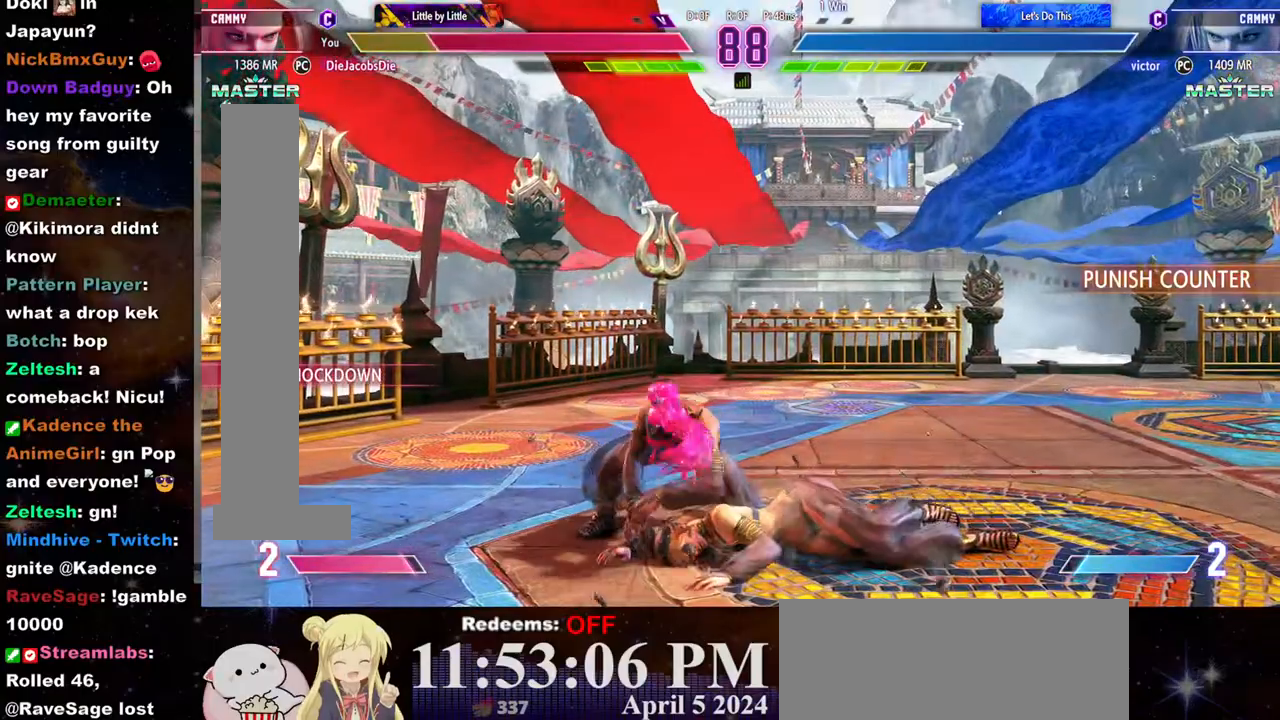
{"buttons": [], "left_stick": "left"}
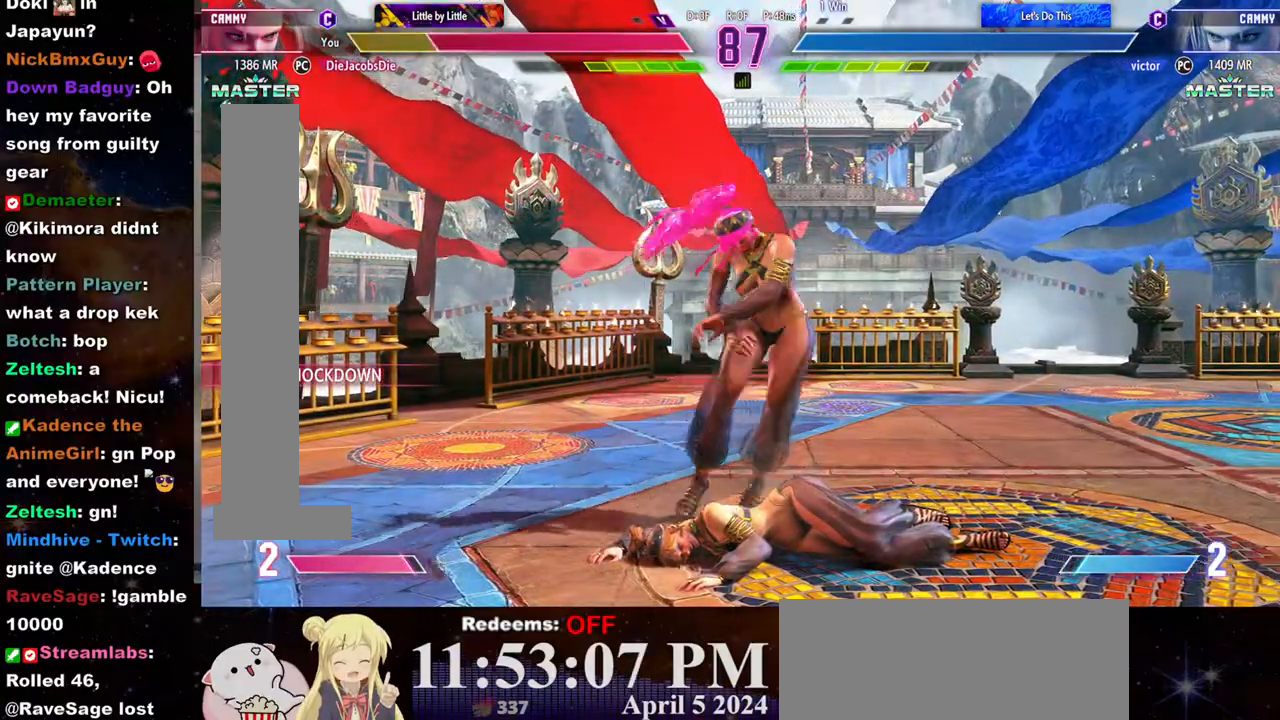
{"buttons": [], "left_stick": "left", "events": [[50, "CROSS", "down"], [67, "SQUARE", "down"], [100, "CROSS", "up"], [100, "SQUARE", "up"], [167, "CROSS", "down"], [167, "SQUARE", "down"], [233, "CROSS", "up"], [233, "SQUARE", "up"]]}